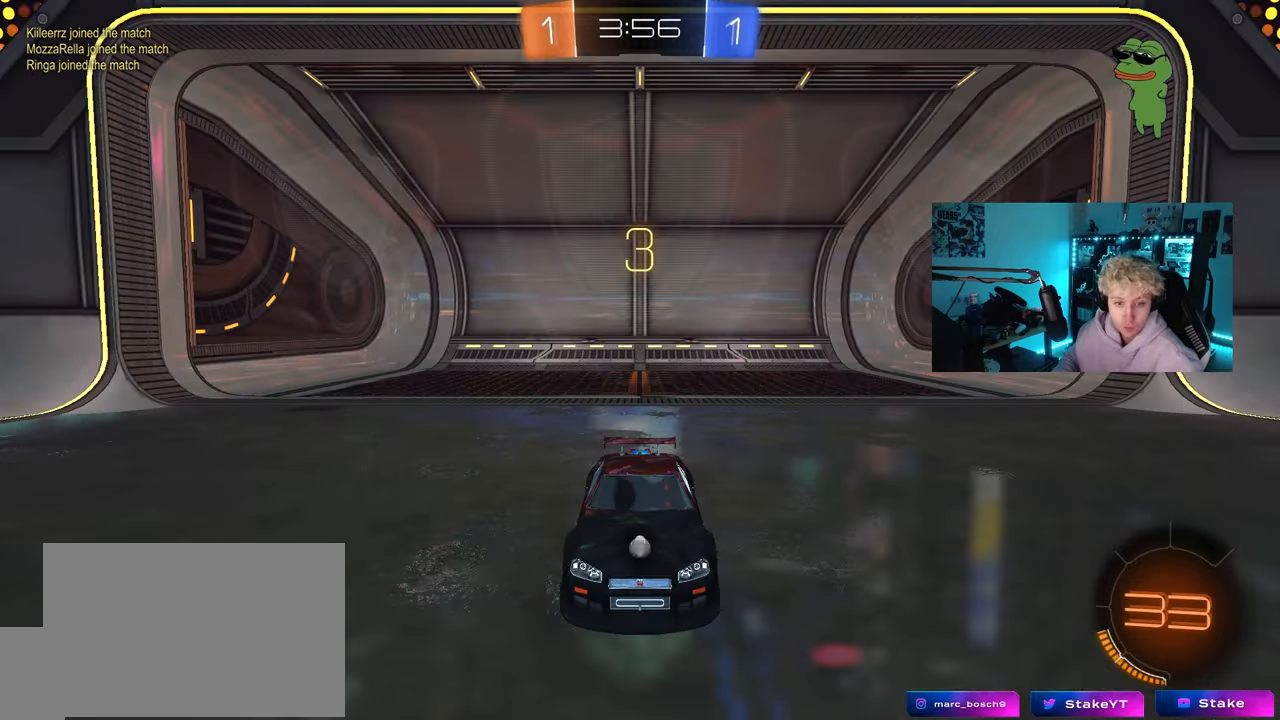
Gameplay with keyboard and mouse; each line is a JSON object with the keys and mouse buttons held at the frame after it. "events" lists presses ("down") and releases ("up") of "1", "2", "3", "4", "5", "a", "alt", "c", "caps_lock", "ctrl", "d", "e", "f", "g", "q", "r", "s", "shift", "space", "t", "tab", "v", "w", "x", "z", "mouse_left", "mouse_wheel" and "mouse_right" between this image and that frame as [ms after this image, input, new state], when the widget could be followed in between. "mouse_left", "mouse_wheel", "mouse_right" = the "left", "wheel", "right" buttons of the "mouse" list. No other keys are recorded. "wheel" means that the mouse wheel is clicked or scrolled. "mouse_move" is the direction in which the mouse moves at that frame (one of eight, or "still"), when it could be read.
{"keys": [], "mouse": ["wheel"], "mouse_move": "still", "events": [[67, "mouse_wheel", "up"], [217, "mouse_wheel", "down"], [350, "mouse_wheel", "up"], [450, "mouse_wheel", "down"]]}
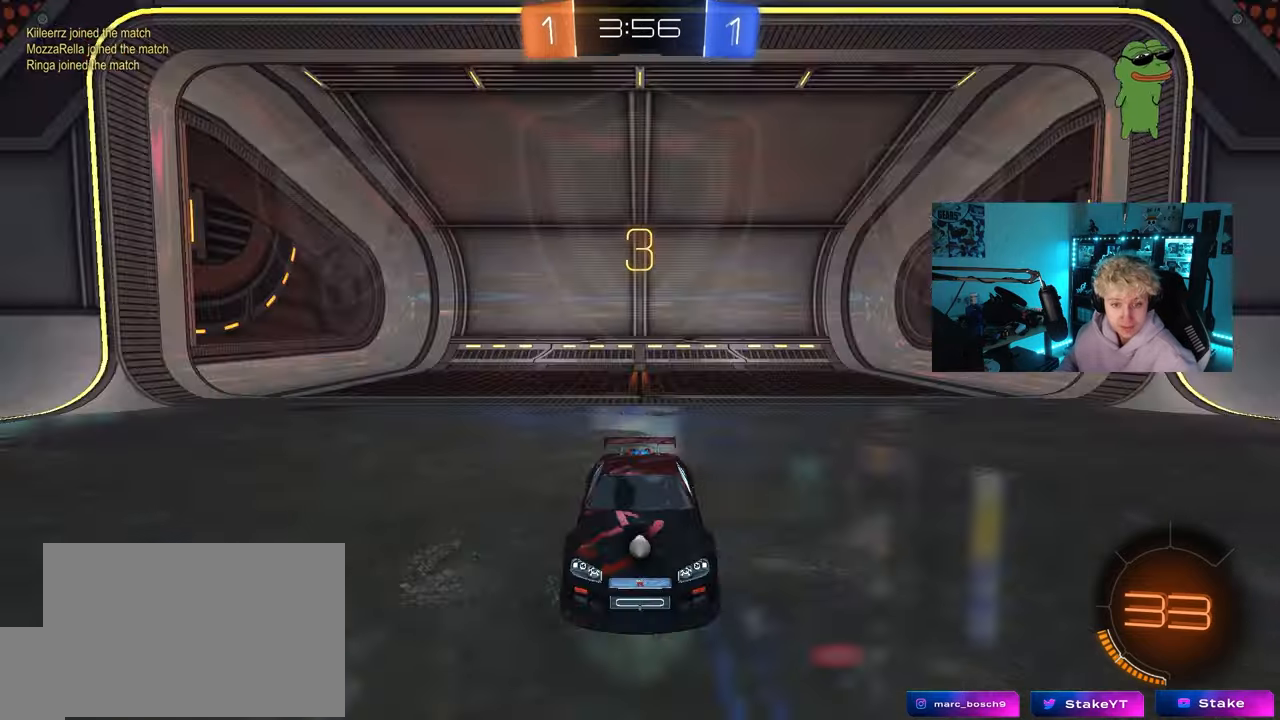
{"keys": [], "mouse": ["wheel"], "mouse_move": "still"}
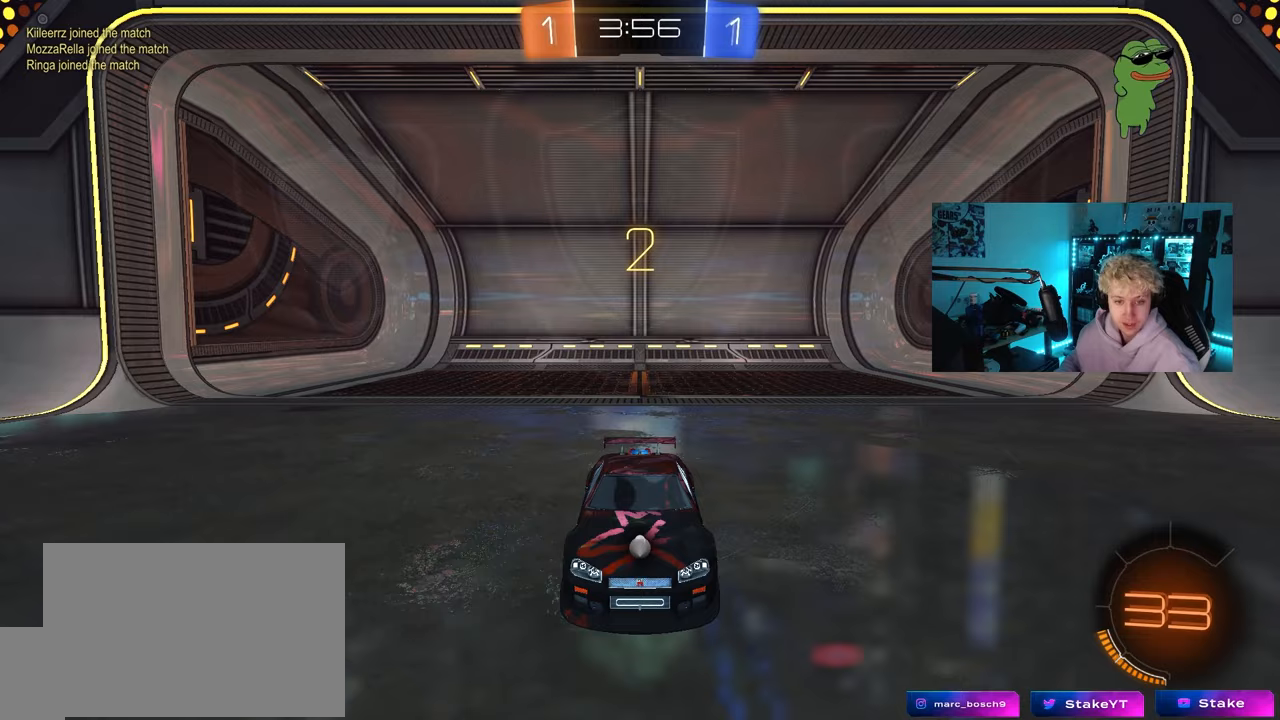
{"keys": ["tab"], "mouse": [], "mouse_move": "up"}
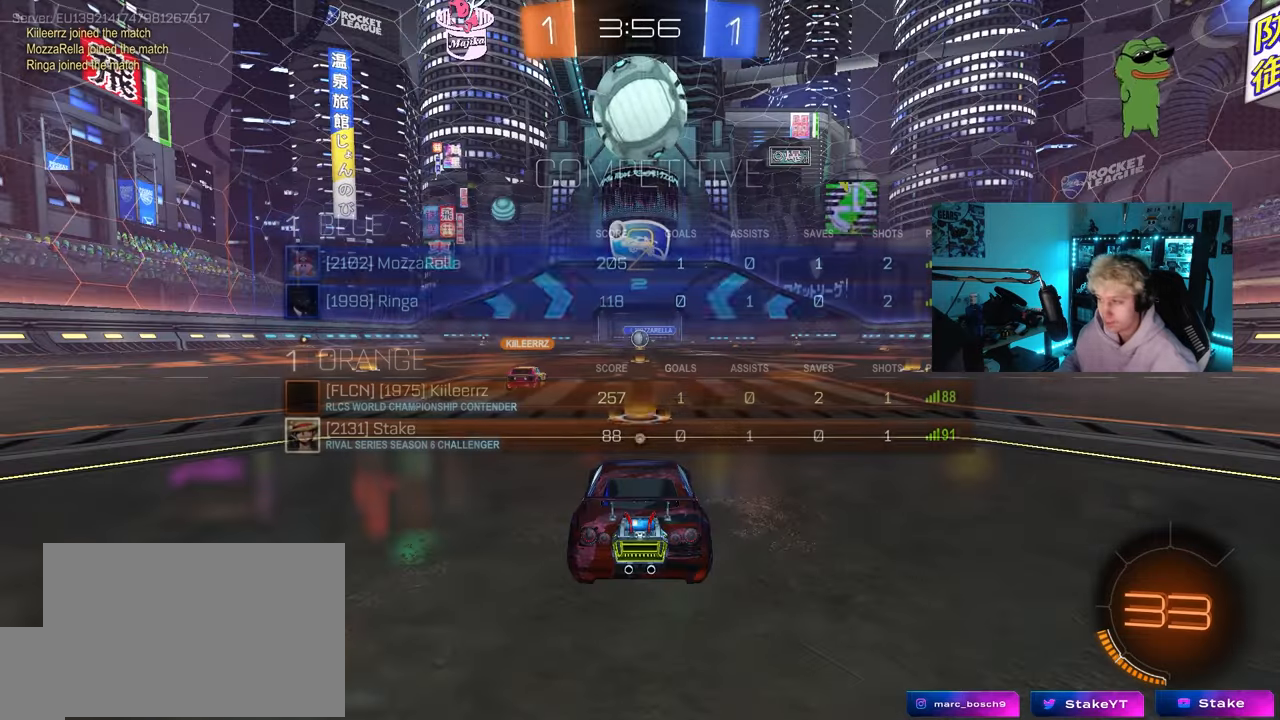
{"keys": ["w"], "mouse": [], "mouse_move": "right", "events": [[217, "w", "down"], [267, "mouse_wheel", "down"], [350, "tab", "up"], [400, "mouse_wheel", "up"]]}
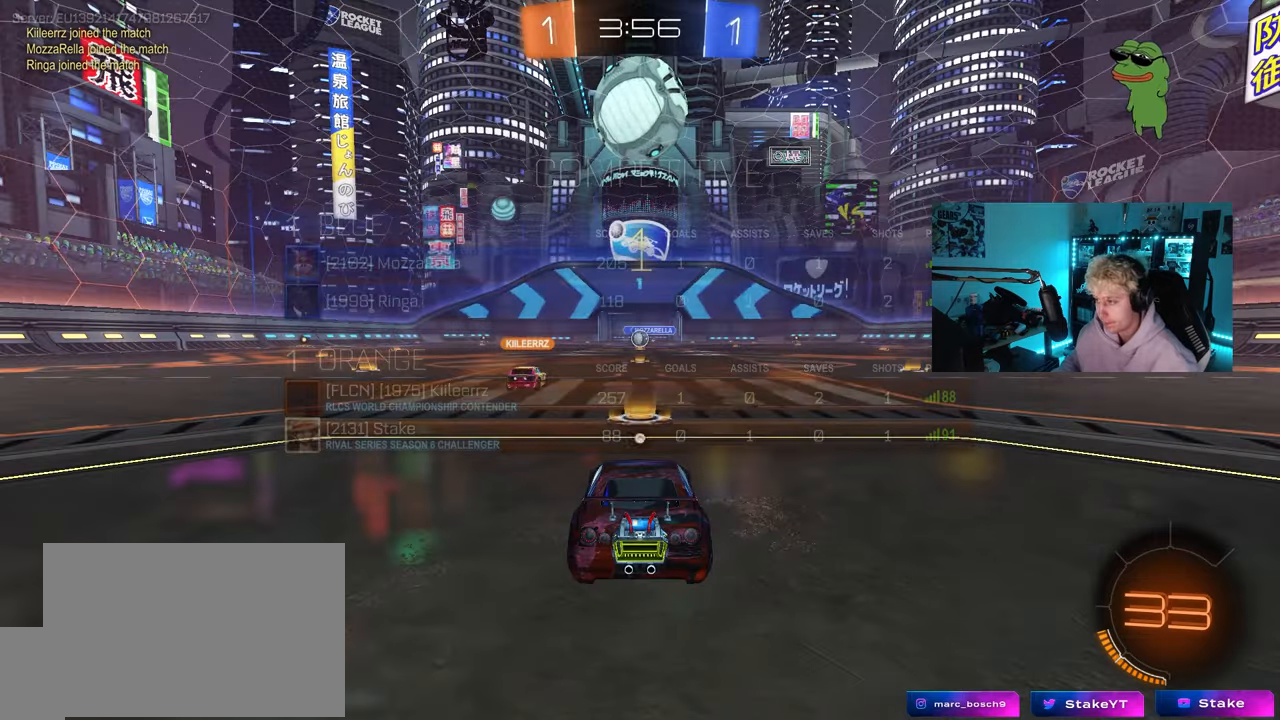
{"keys": ["w"], "mouse": [], "mouse_move": "left", "events": [[33, "tab", "down"], [367, "tab", "up"]]}
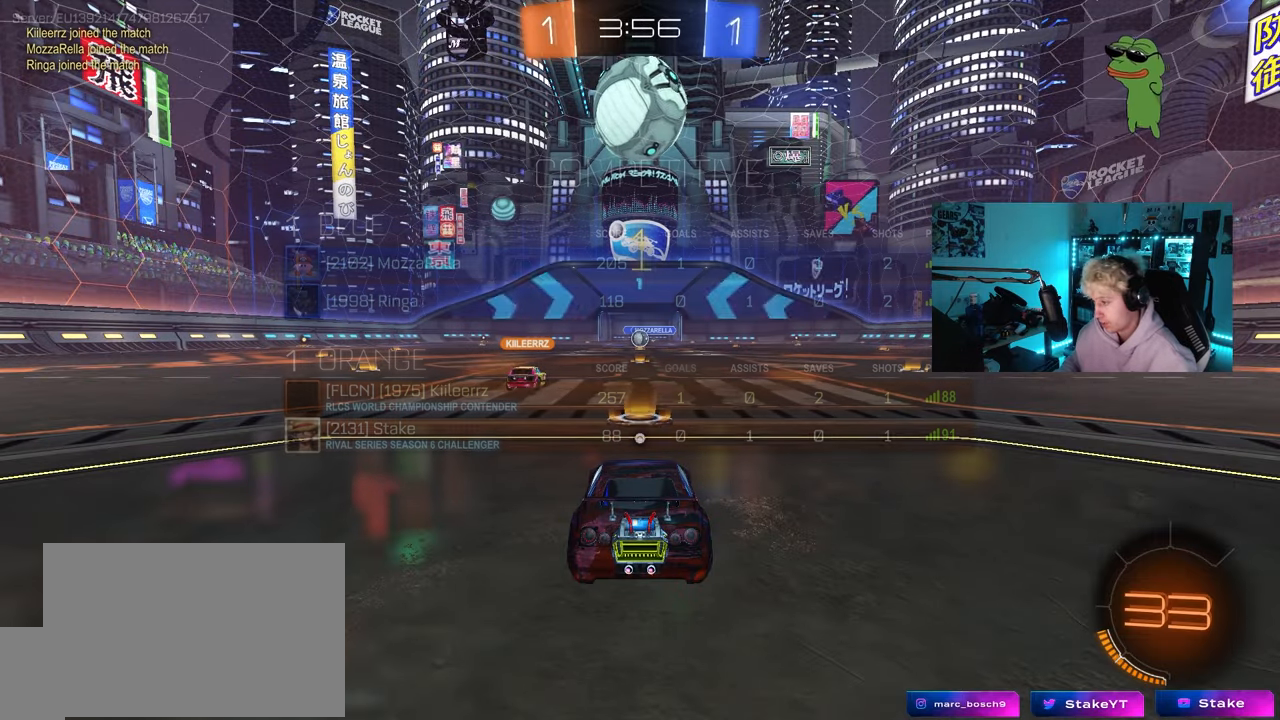
{"keys": ["w"], "mouse": ["left"], "mouse_move": "still", "events": [[50, "mouse_left", "down"]]}
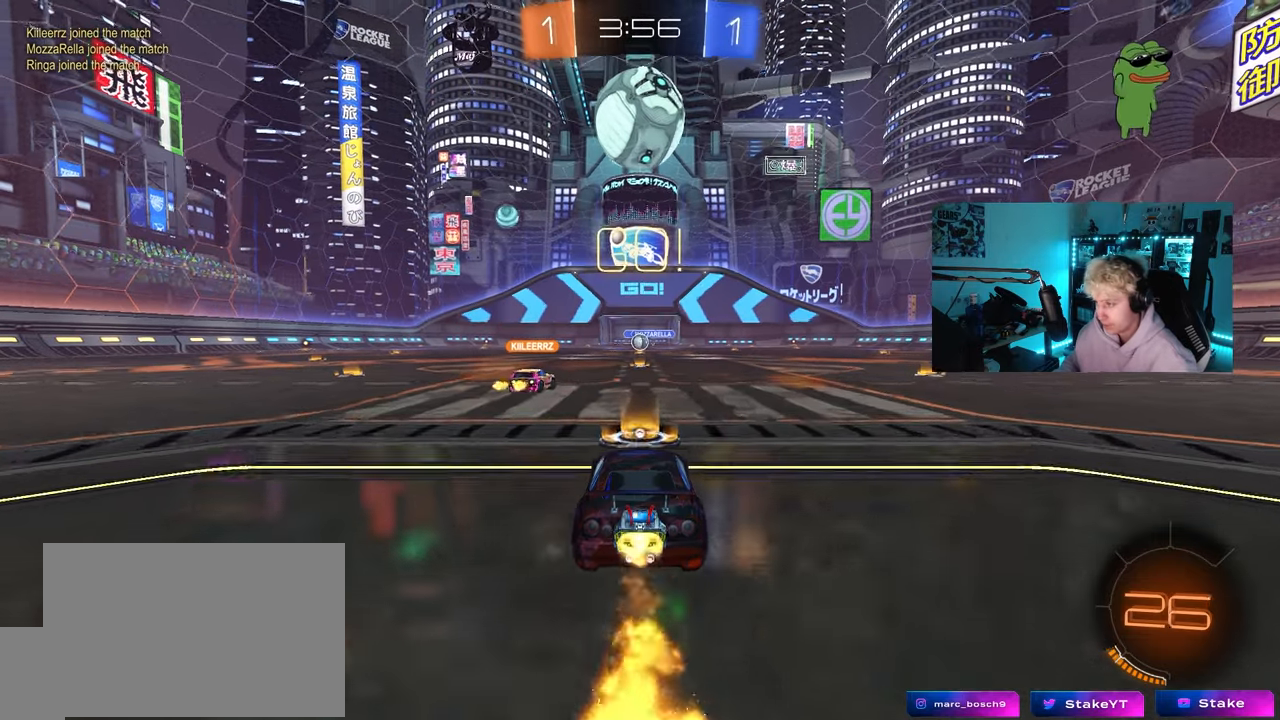
{"keys": ["a", "s", "shift"], "mouse": [], "mouse_move": "up-right", "events": [[17, "d", "down"], [67, "space", "down"], [117, "mouse_right", "down"], [167, "d", "up"], [217, "a", "down"], [217, "mouse_right", "up"], [217, "shift", "down"], [217, "space", "up"], [267, "mouse_right", "down"], [300, "s", "down"], [300, "w", "up"], [350, "mouse_left", "up"], [400, "mouse_right", "up"]]}
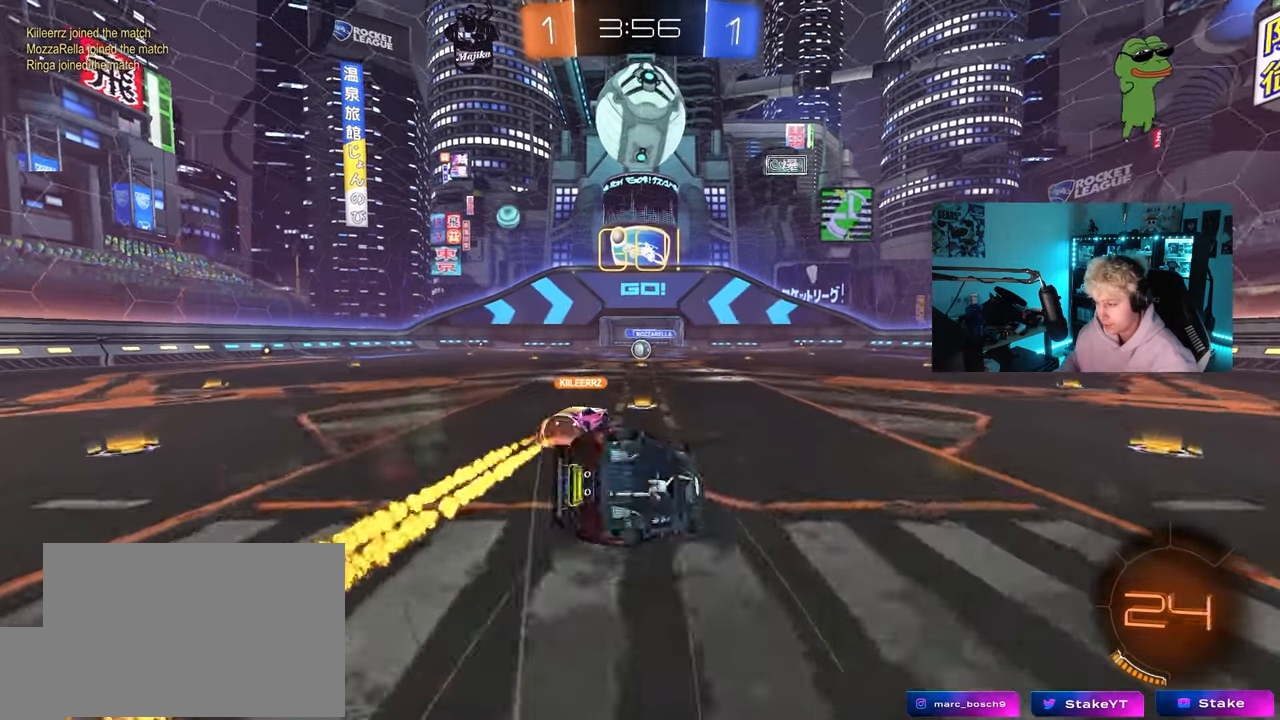
{"keys": ["a", "s", "shift"], "mouse": [], "mouse_move": "still", "events": [[183, "s", "up"], [317, "s", "down"]]}
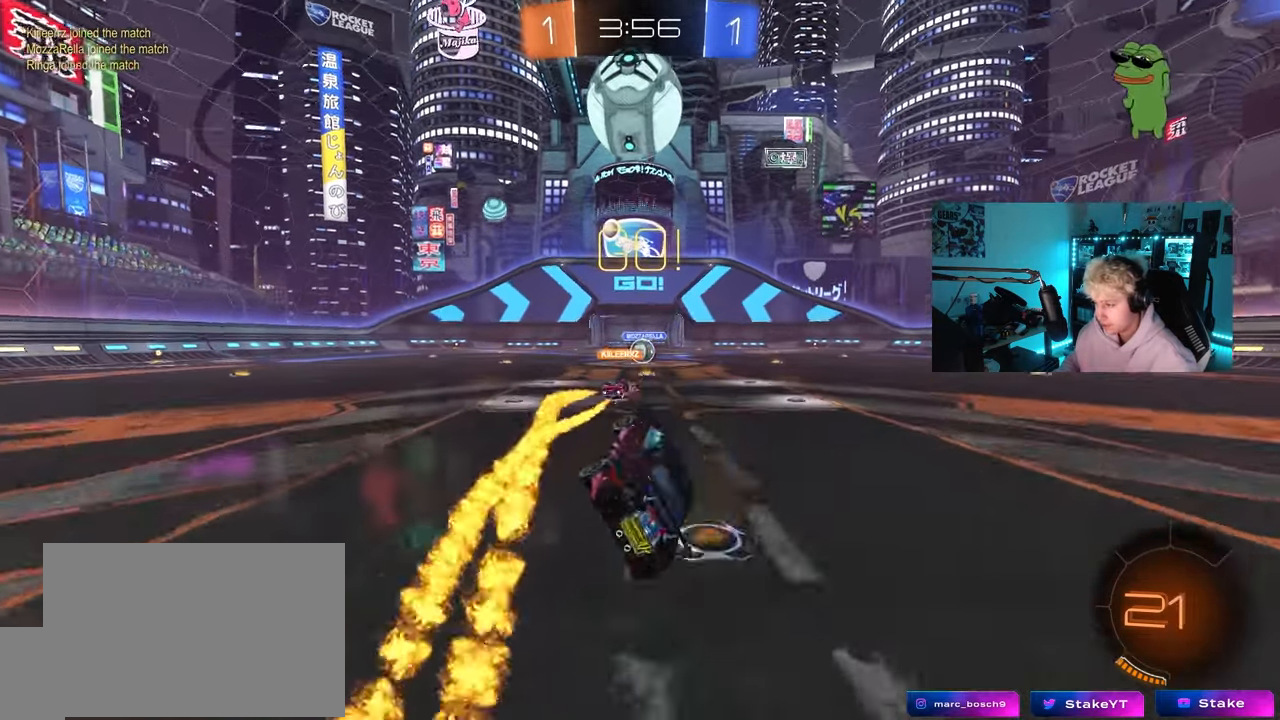
{"keys": ["w"], "mouse": [], "mouse_move": "still", "events": [[50, "shift", "up"], [100, "a", "up"], [100, "s", "up"], [250, "w", "down"]]}
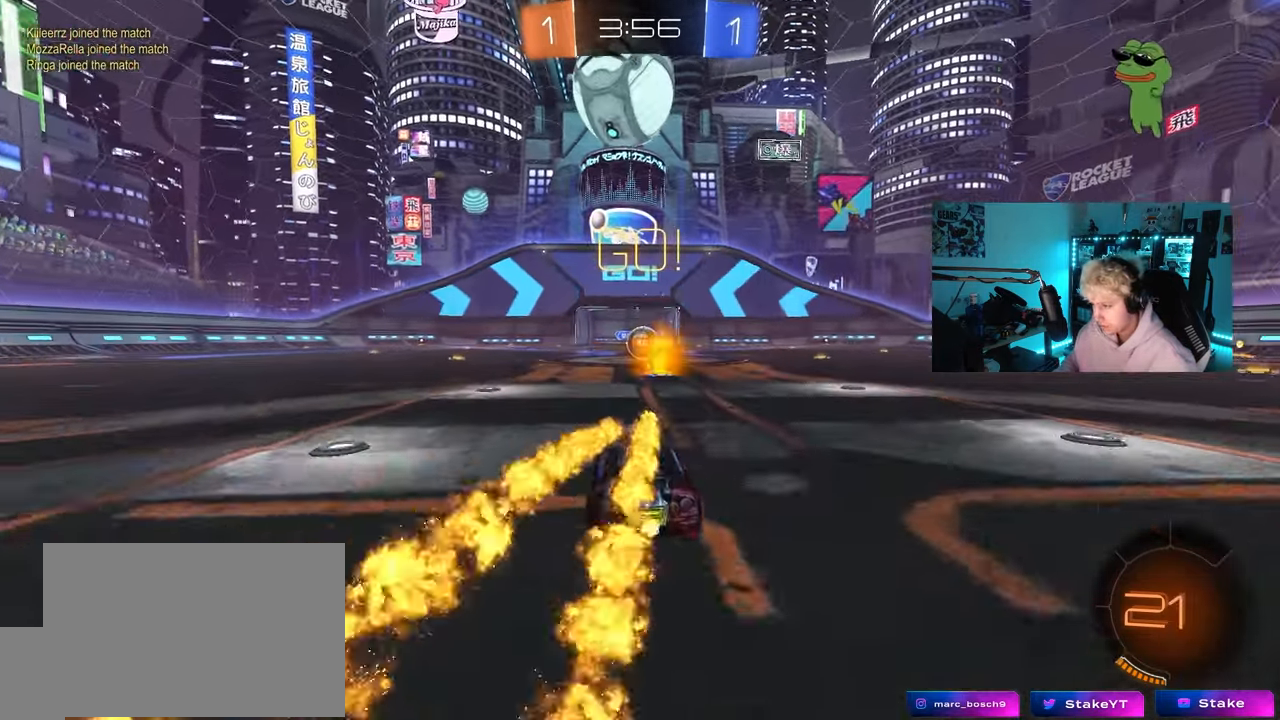
{"keys": ["d", "w"], "mouse": [], "mouse_move": "still", "events": [[300, "d", "down"]]}
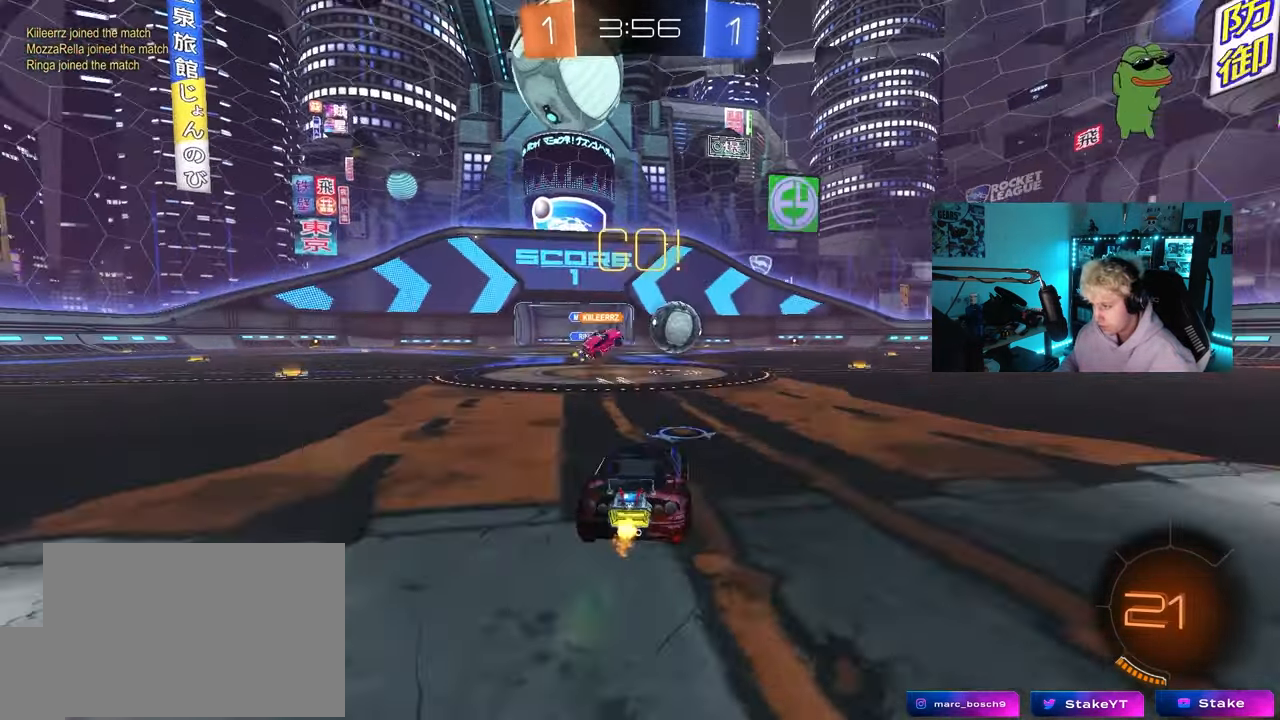
{"keys": ["w"], "mouse": ["left"], "mouse_move": "still", "events": [[33, "shift", "down"], [133, "mouse_left", "down"], [133, "shift", "up"], [317, "d", "up"]]}
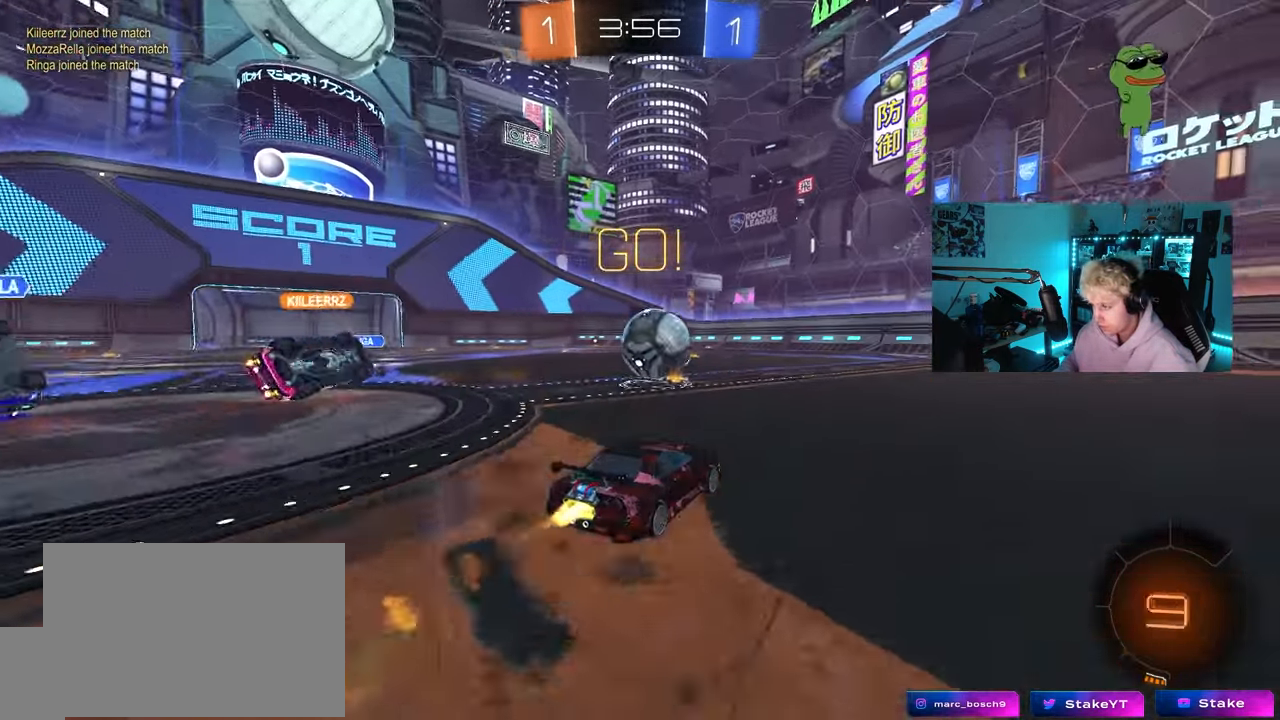
{"keys": ["d", "shift", "w"], "mouse": [], "mouse_move": "down-left", "events": [[250, "a", "down"], [333, "a", "up"], [333, "mouse_right", "down"], [333, "w", "up"], [417, "w", "down"], [433, "d", "down"], [433, "mouse_right", "up"], [483, "mouse_left", "up"], [483, "shift", "down"]]}
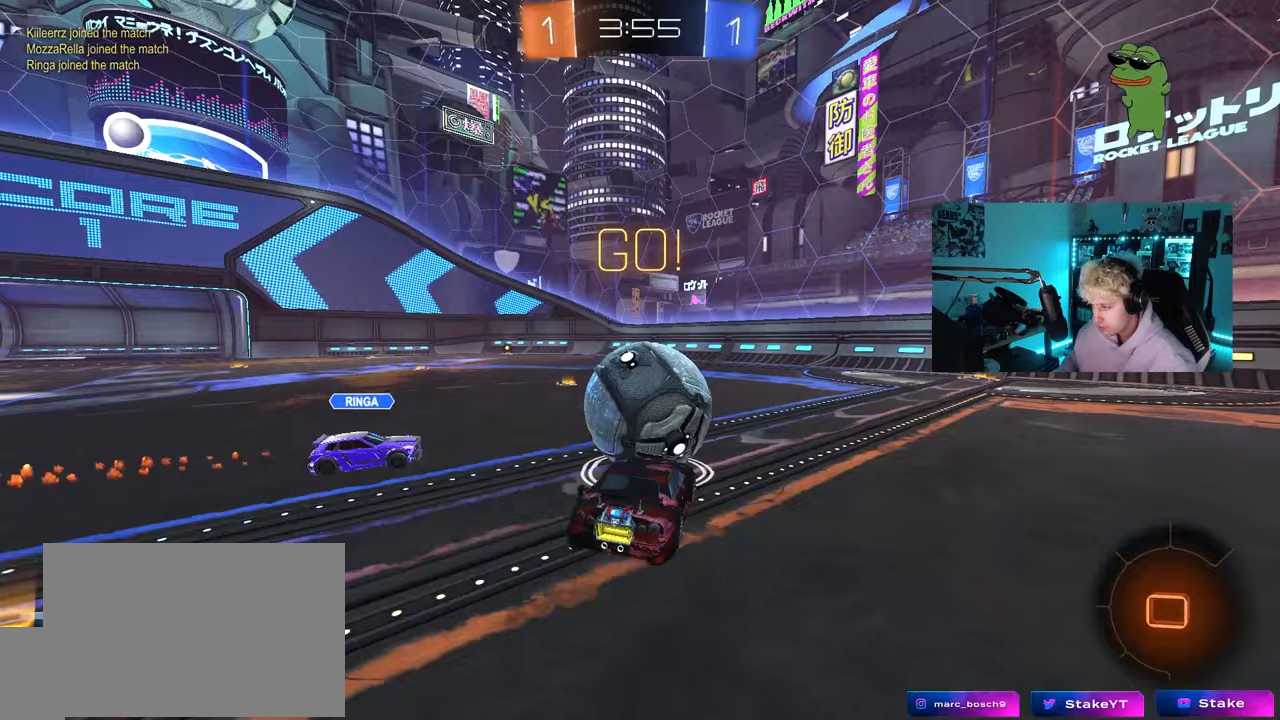
{"keys": ["d", "s", "shift"], "mouse": [], "mouse_move": "still", "events": [[17, "mouse_right", "down"], [17, "s", "down"], [17, "w", "up"], [217, "mouse_right", "up"], [300, "s", "up"], [500, "s", "down"]]}
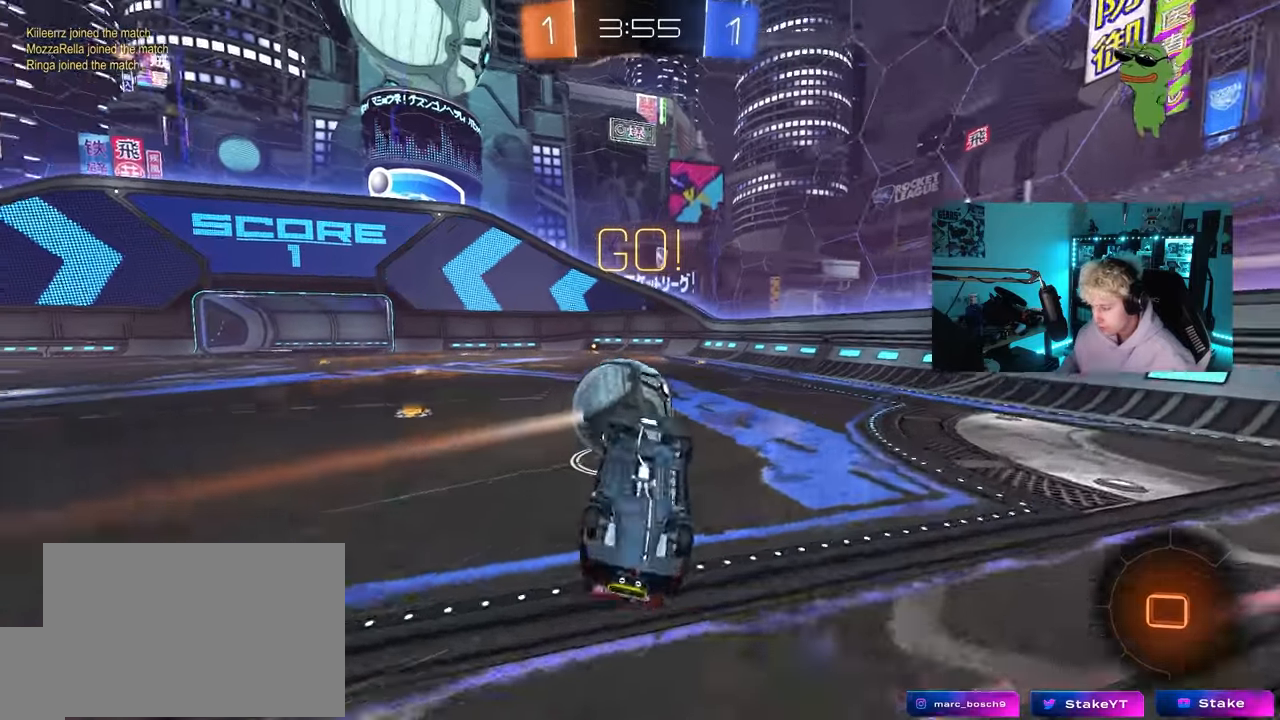
{"keys": [], "mouse": [], "mouse_move": "still", "events": [[83, "s", "up"], [233, "s", "down"], [367, "a", "down"], [367, "d", "up"], [367, "shift", "up"], [417, "s", "up"], [467, "a", "up"]]}
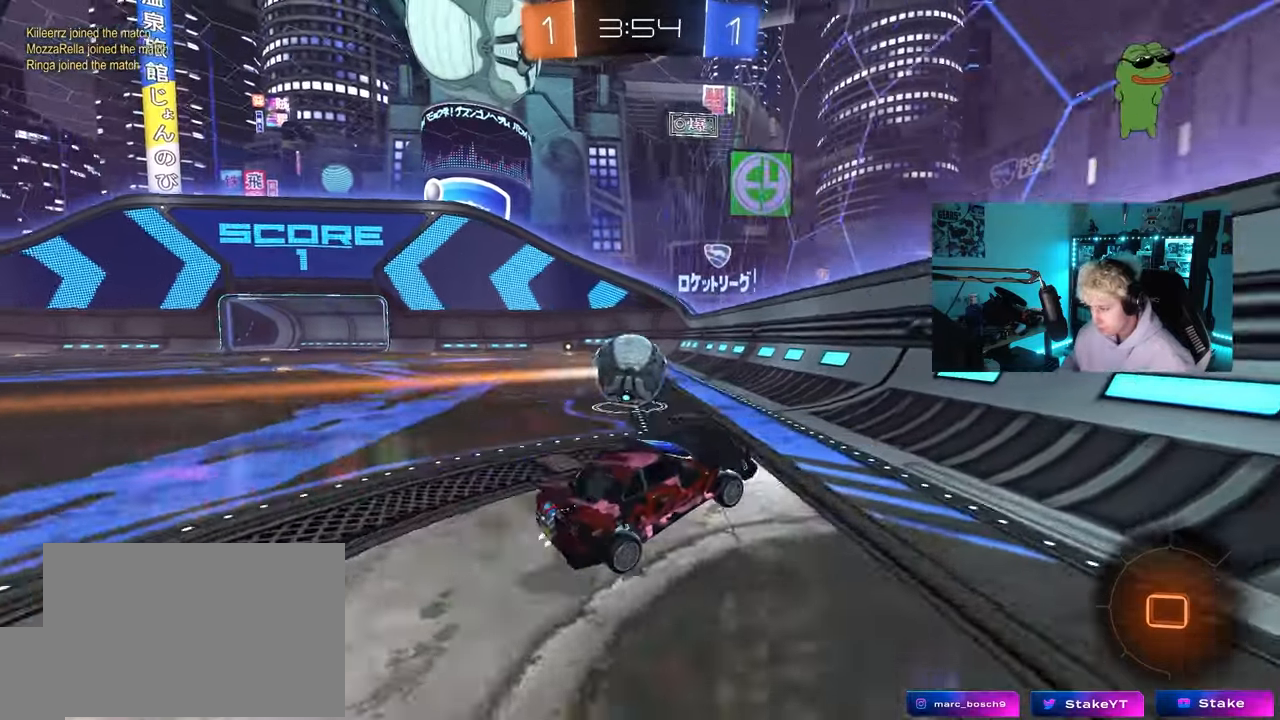
{"keys": ["a", "w"], "mouse": ["left"], "mouse_move": "down", "events": [[50, "w", "down"], [150, "a", "down"], [333, "mouse_left", "down"]]}
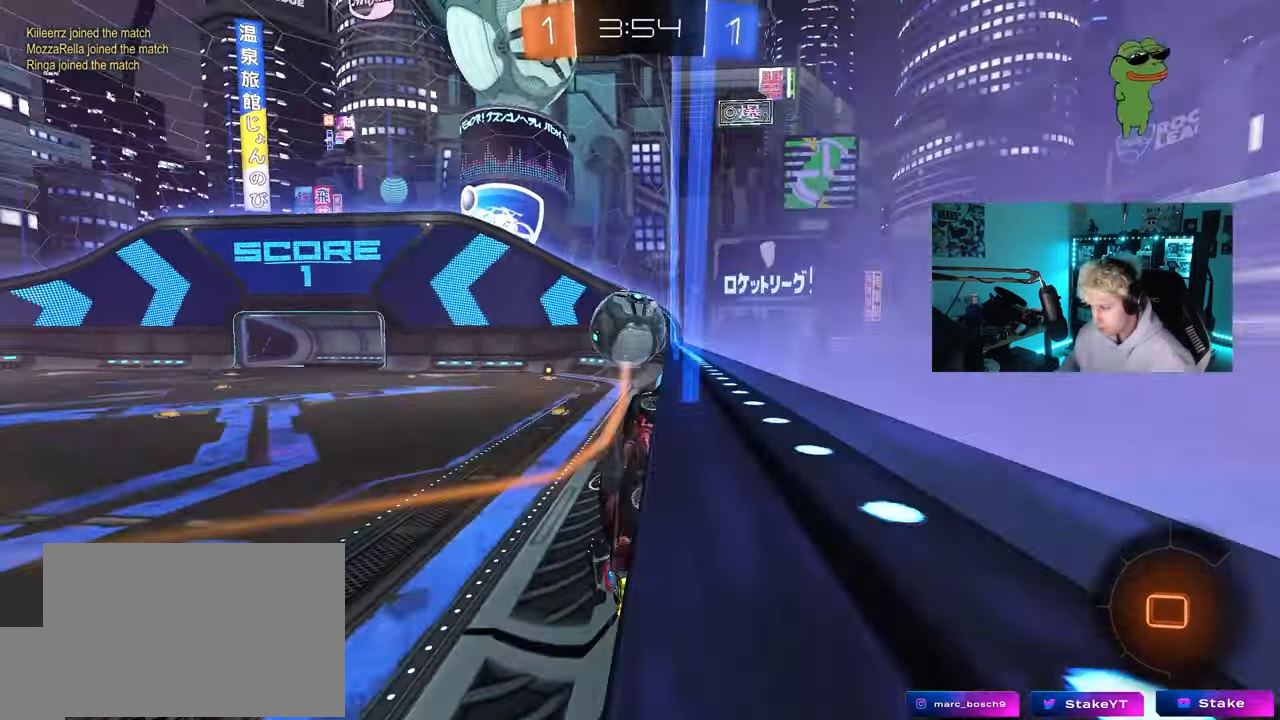
{"keys": ["w"], "mouse": ["left"], "mouse_move": "still", "events": [[33, "a", "up"], [350, "d", "down"], [500, "d", "up"]]}
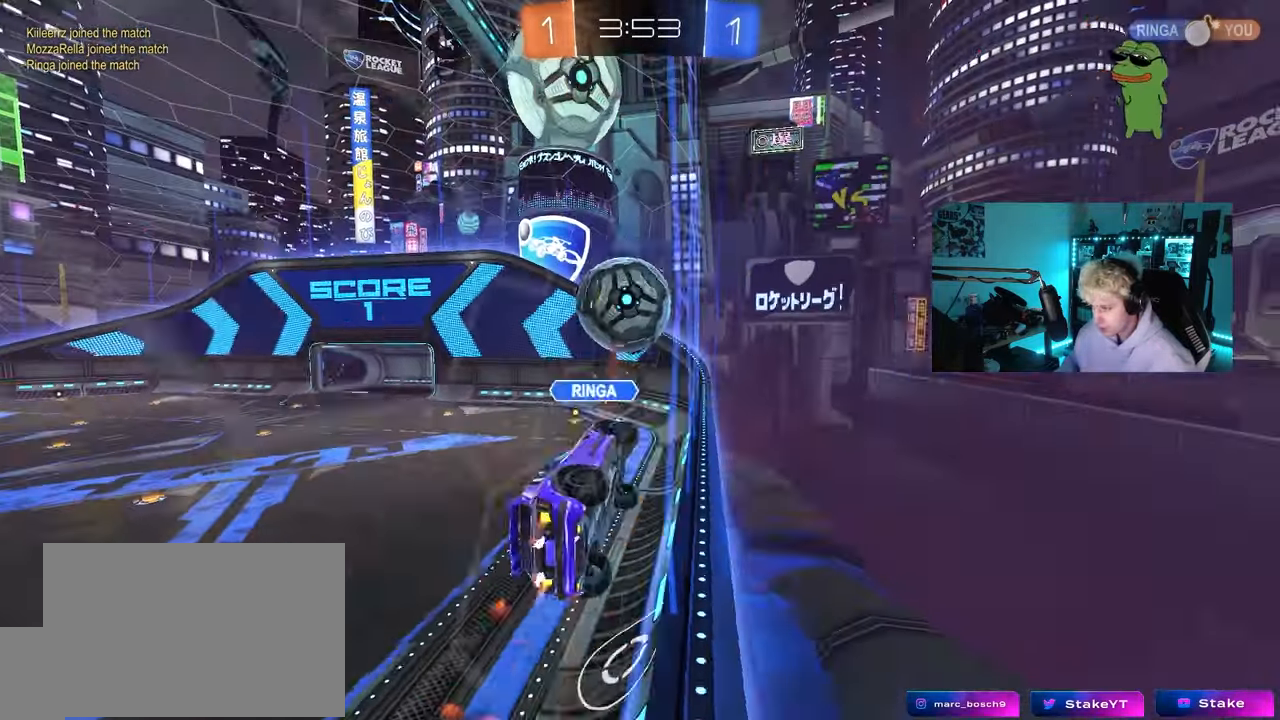
{"keys": [], "mouse": [], "mouse_move": "still", "events": [[33, "mouse_left", "up"], [83, "a", "down"], [233, "a", "up"], [233, "w", "up"]]}
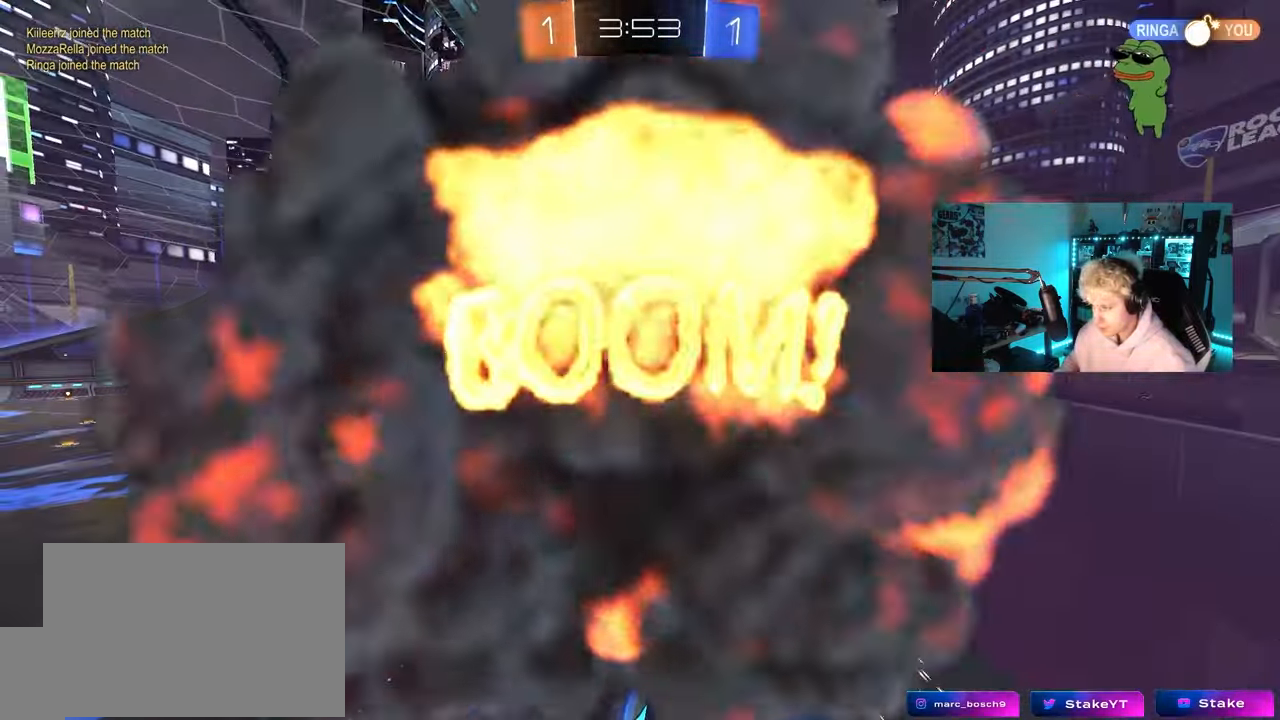
{"keys": ["tab"], "mouse": [], "events": [[250, "tab", "down"]]}
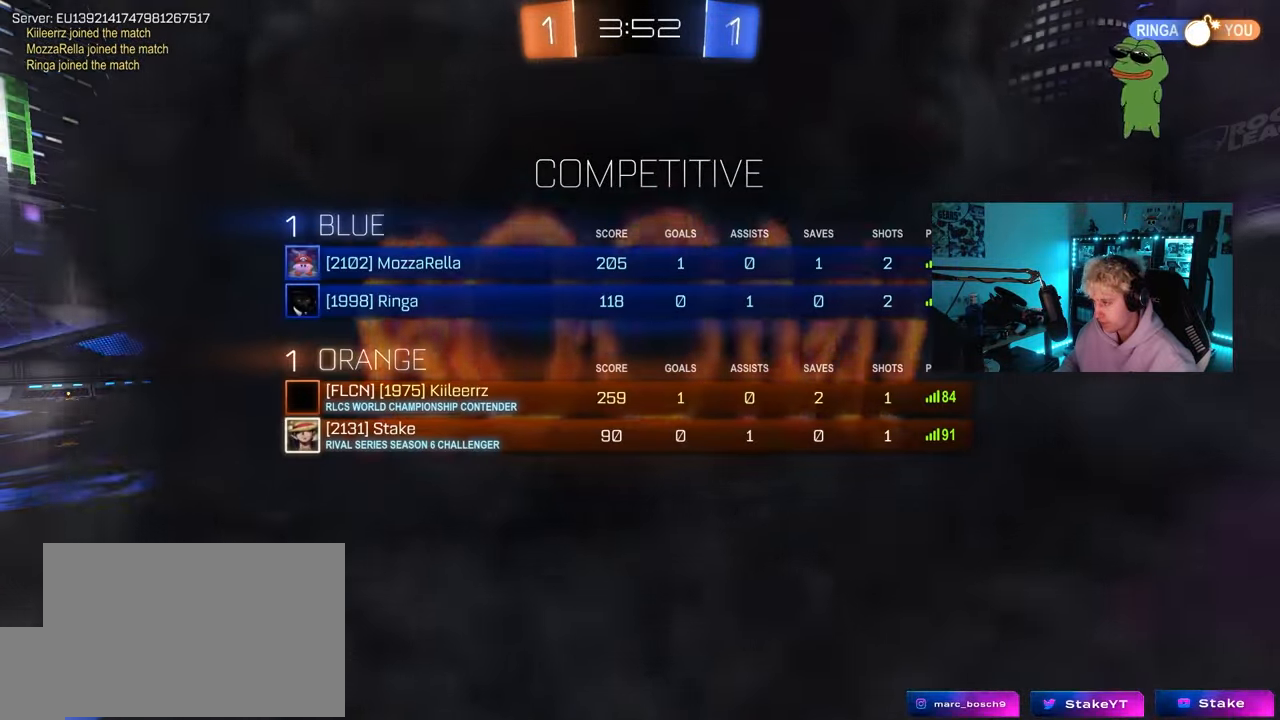
{"keys": [], "mouse": [], "mouse_move": "still", "events": [[217, "tab", "up"]]}
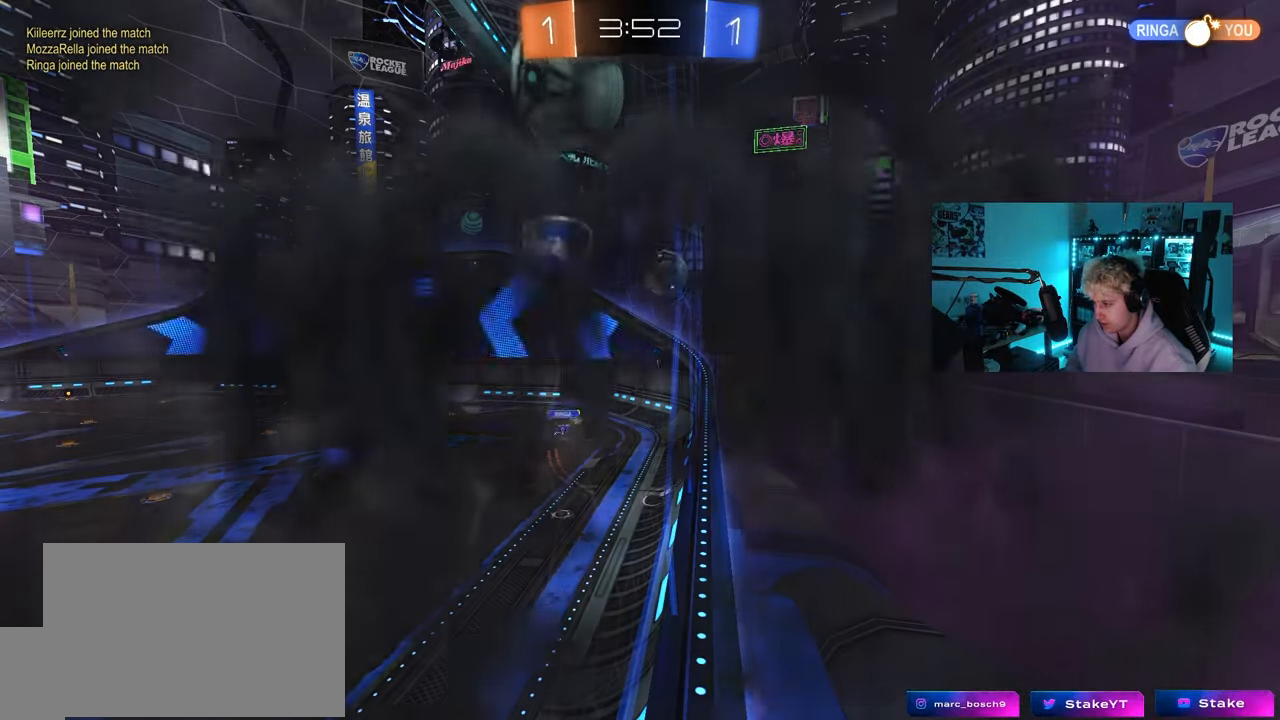
{"keys": [], "mouse": [], "mouse_move": "still", "events": []}
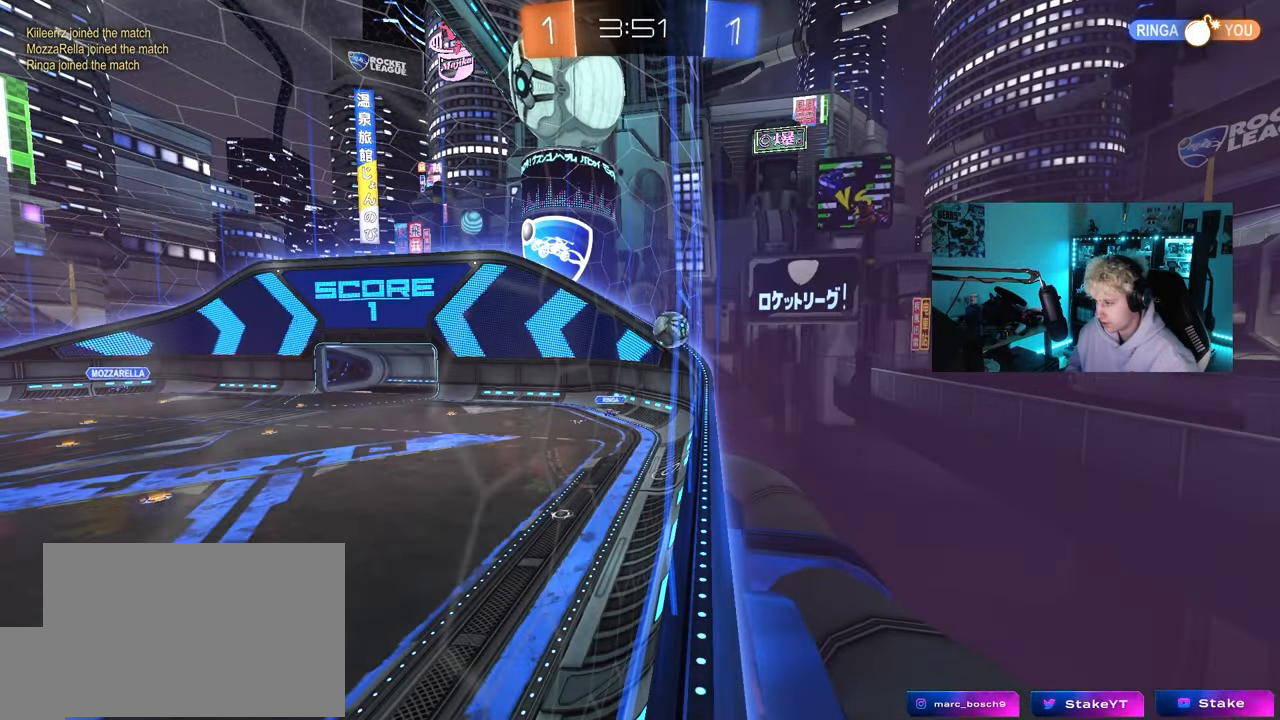
{"keys": [], "mouse": [], "mouse_move": "still", "events": []}
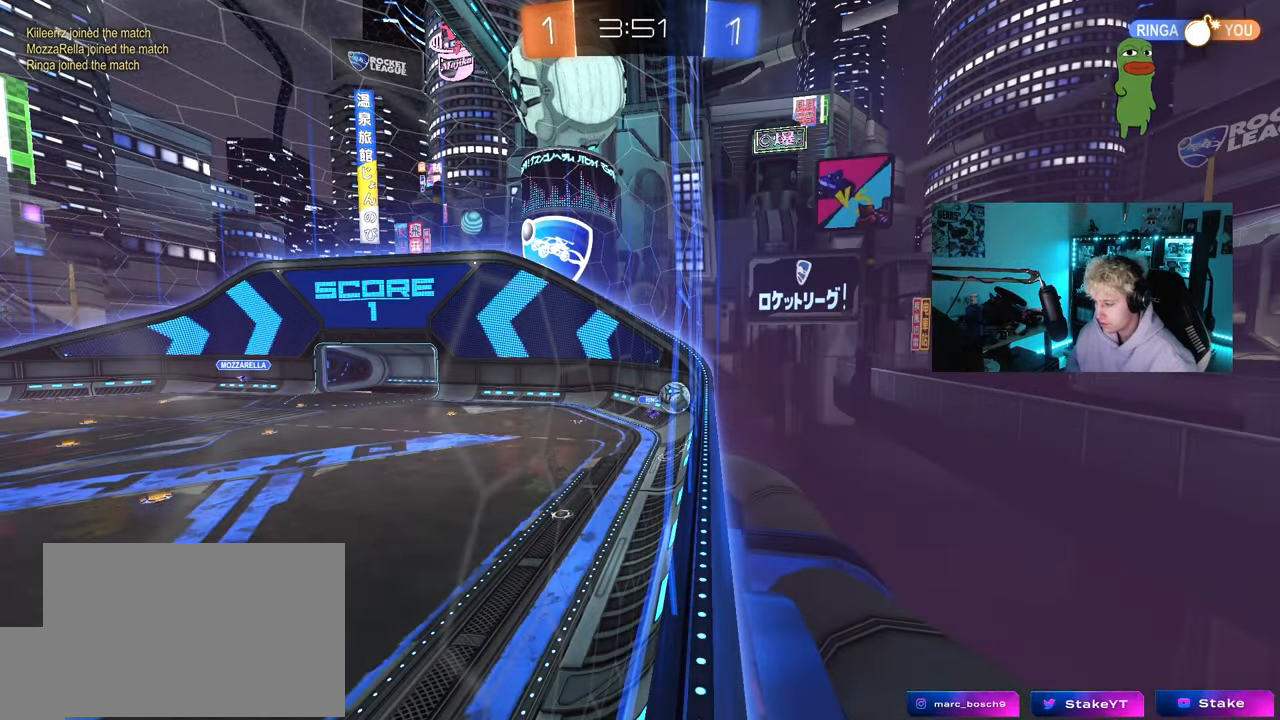
{"keys": [], "mouse": [], "mouse_move": "up-right", "events": []}
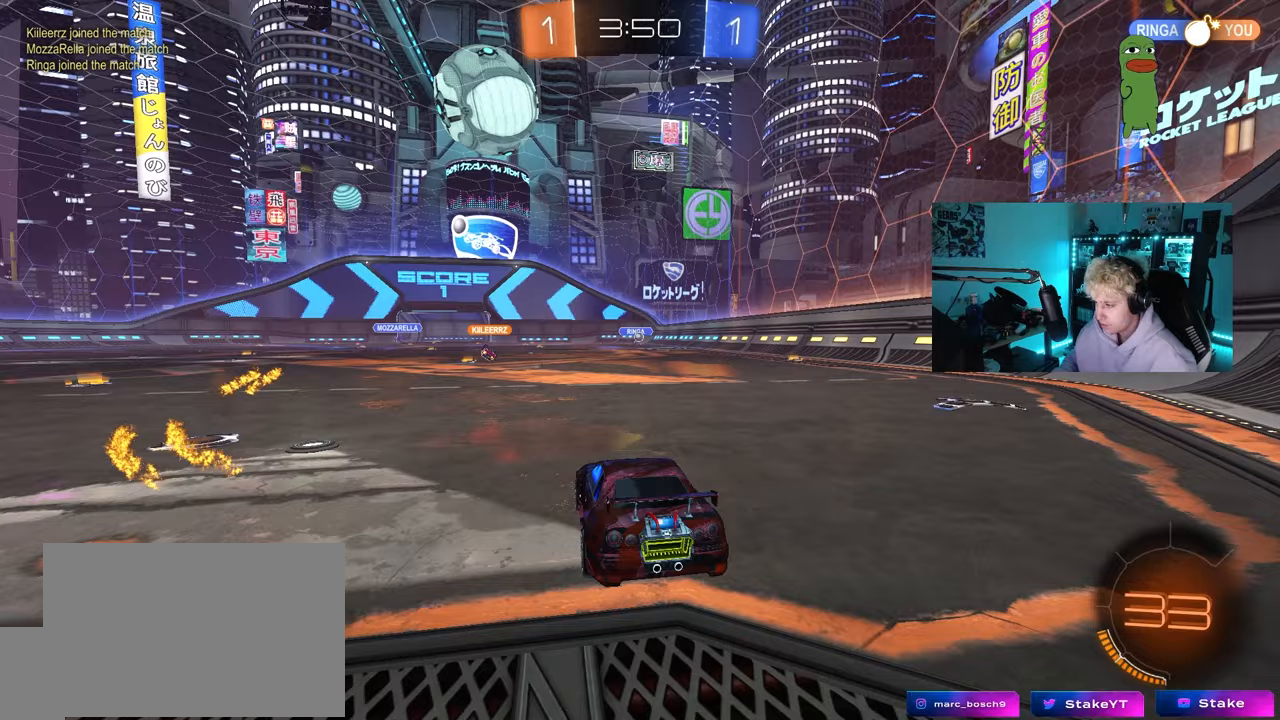
{"keys": ["a", "shift", "w"], "mouse": [], "mouse_move": "still", "events": [[233, "w", "down"], [267, "d", "down"], [317, "a", "down"], [317, "d", "up"], [417, "shift", "down"]]}
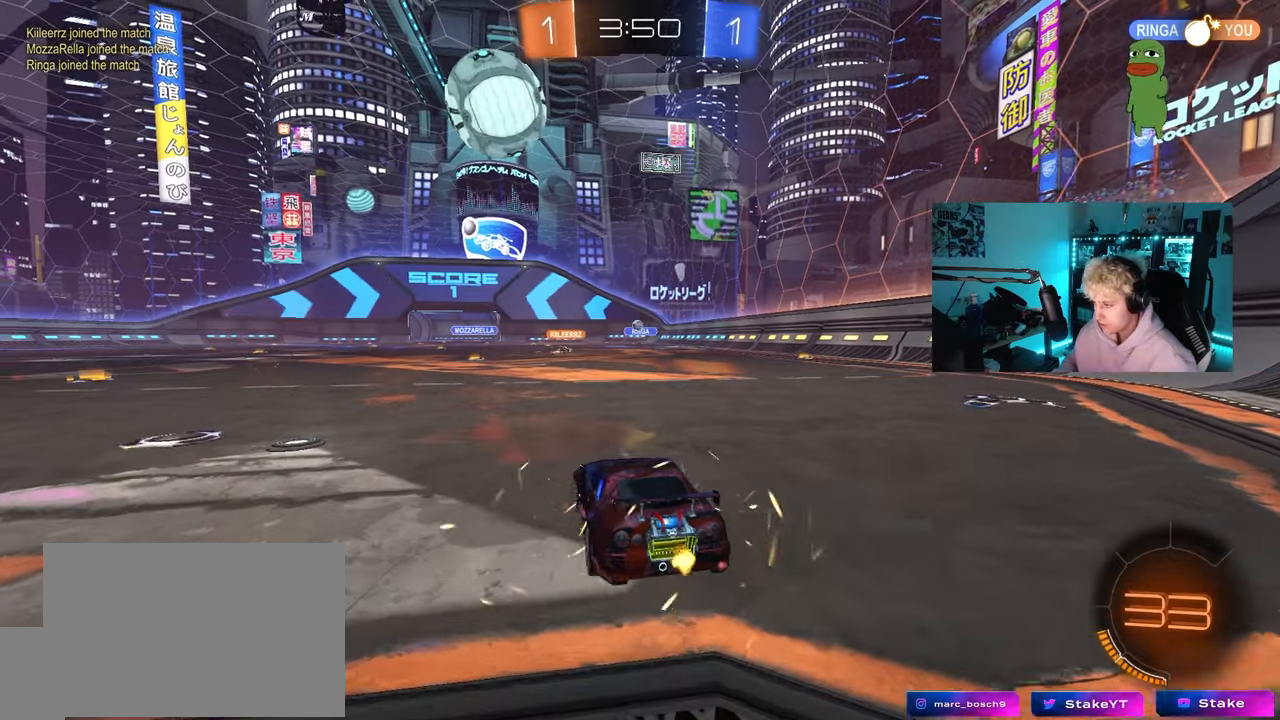
{"keys": ["w"], "mouse": [], "mouse_move": "still", "events": [[50, "shift", "up"], [383, "a", "up"]]}
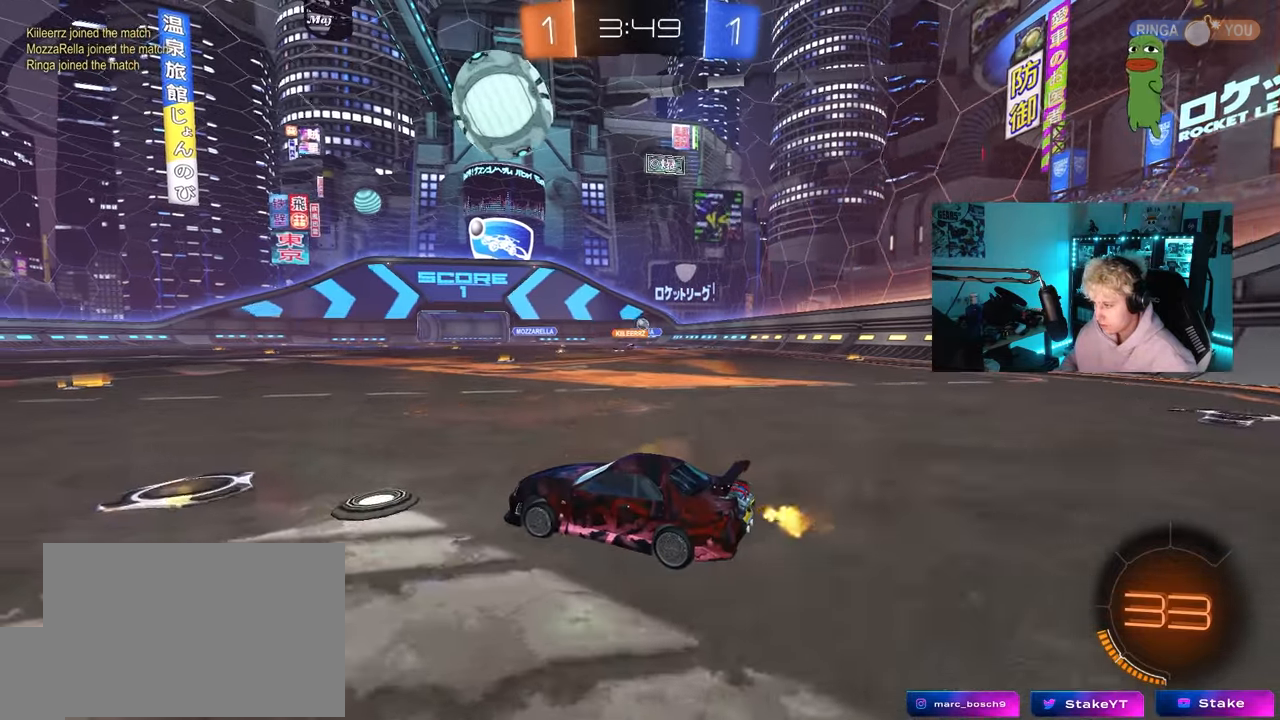
{"keys": ["a", "w"], "mouse": [], "mouse_move": "still", "events": [[450, "a", "down"]]}
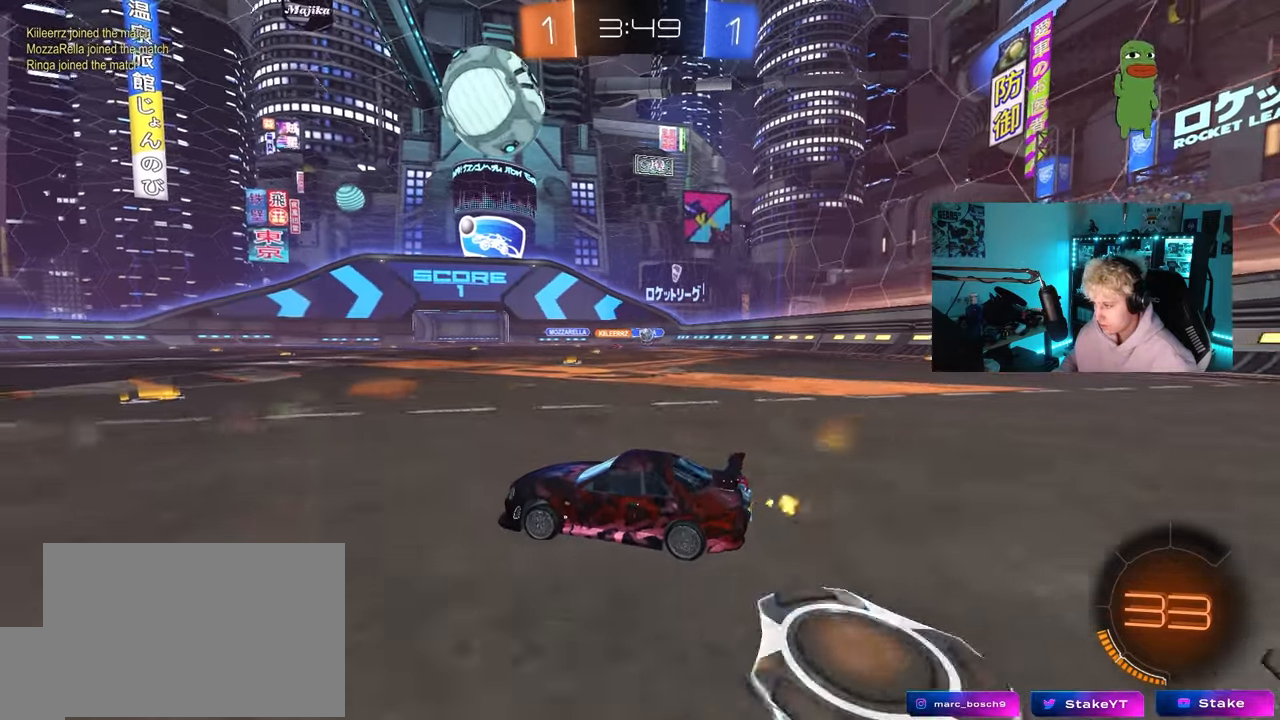
{"keys": ["w"], "mouse": [], "mouse_move": "still", "events": [[50, "a", "up"], [83, "d", "down"], [367, "d", "up"]]}
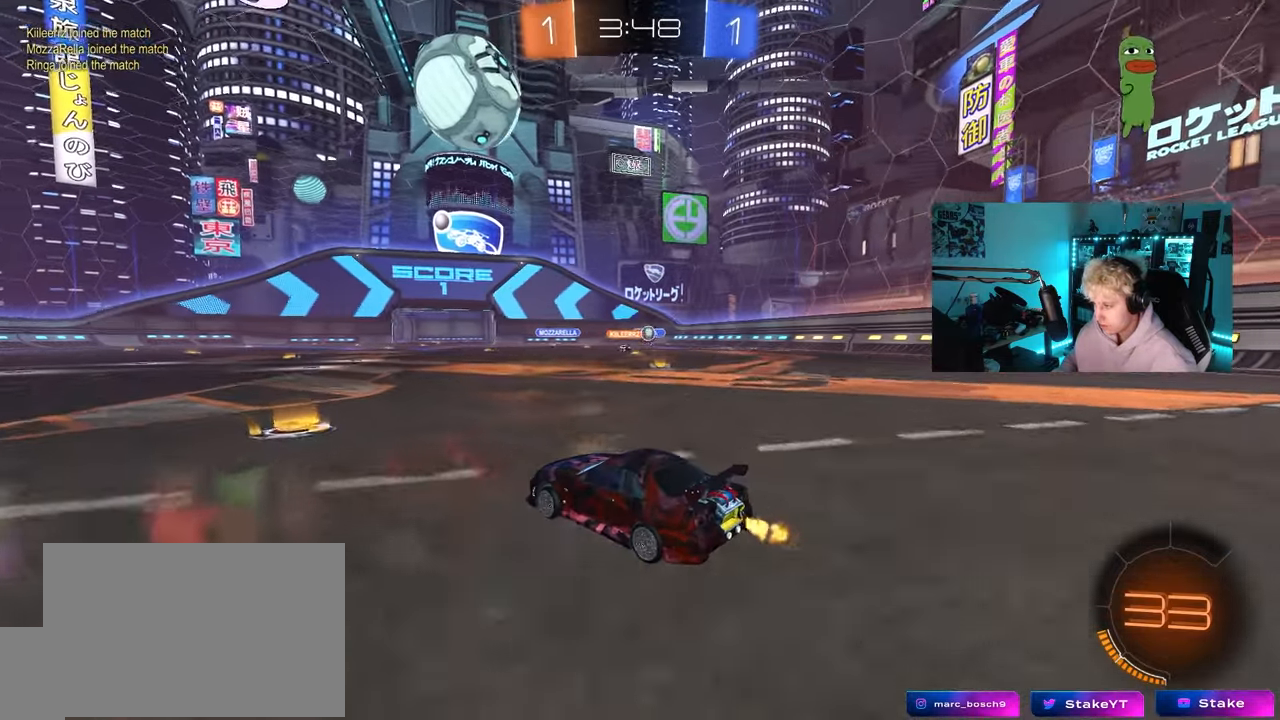
{"keys": ["w"], "mouse": [], "mouse_move": "still", "events": [[150, "a", "down"], [283, "a", "up"]]}
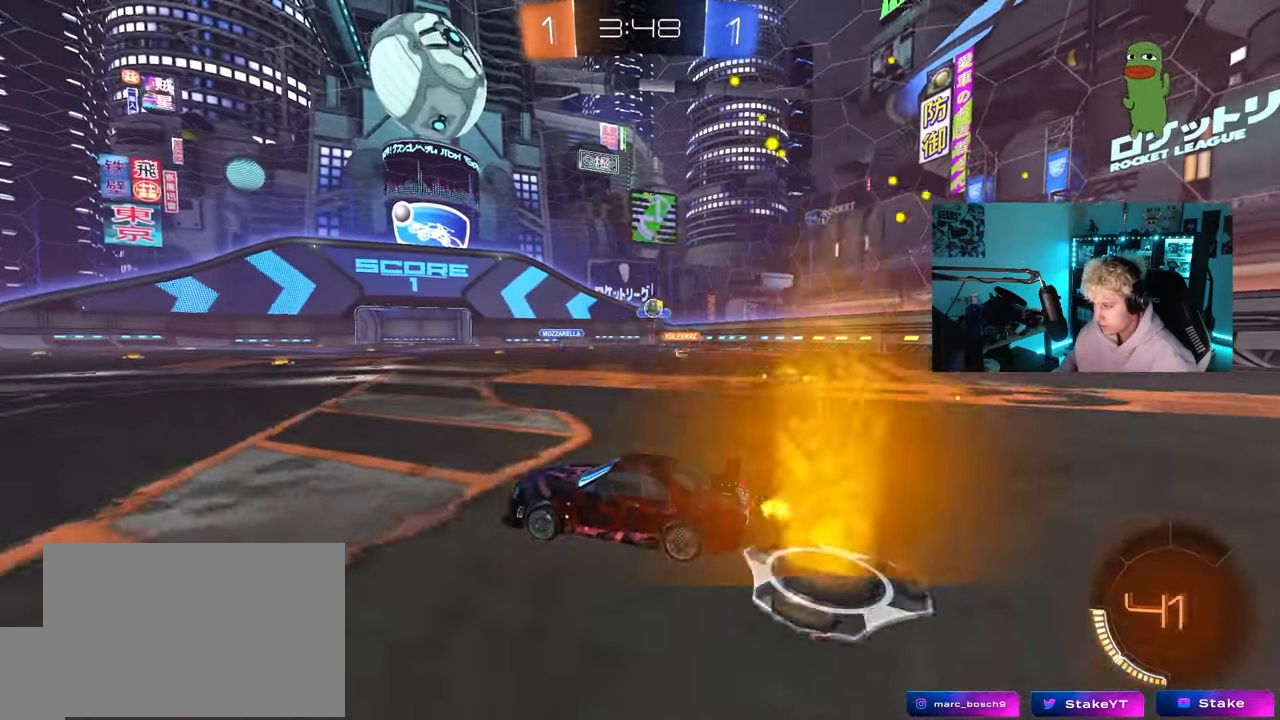
{"keys": ["w"], "mouse": [], "mouse_move": "still", "events": [[67, "a", "down"], [500, "a", "up"]]}
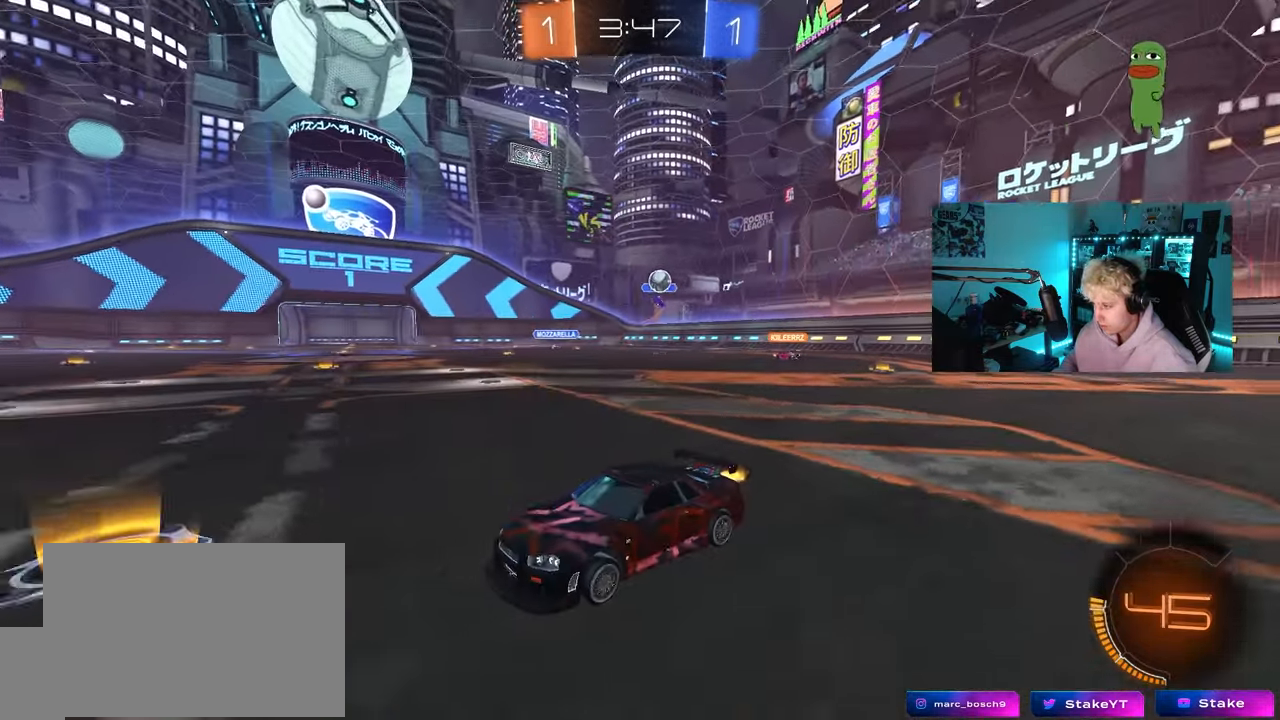
{"keys": ["w"], "mouse": [], "mouse_move": "still", "events": [[233, "a", "down"], [233, "shift", "down"], [367, "shift", "up"], [467, "a", "up"]]}
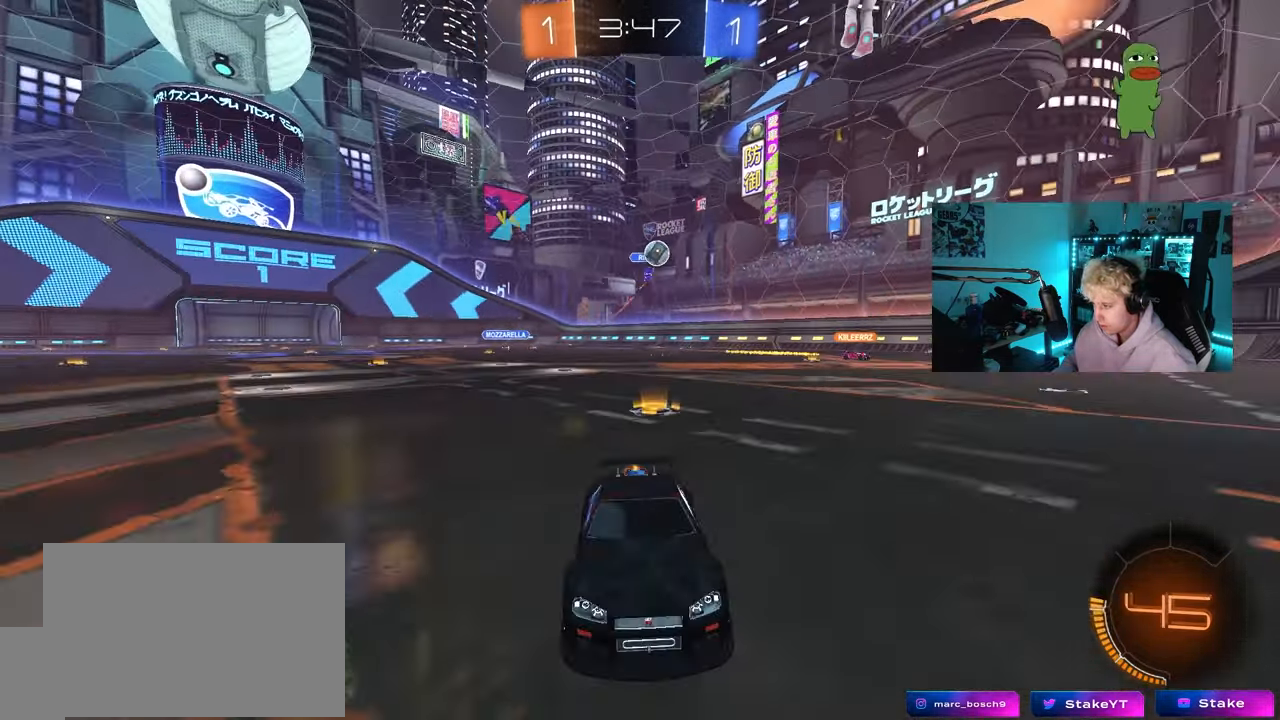
{"keys": ["a", "w"], "mouse": [], "mouse_move": "still", "events": [[50, "a", "down"], [200, "shift", "down"], [300, "shift", "up"], [333, "a", "up"], [483, "a", "down"]]}
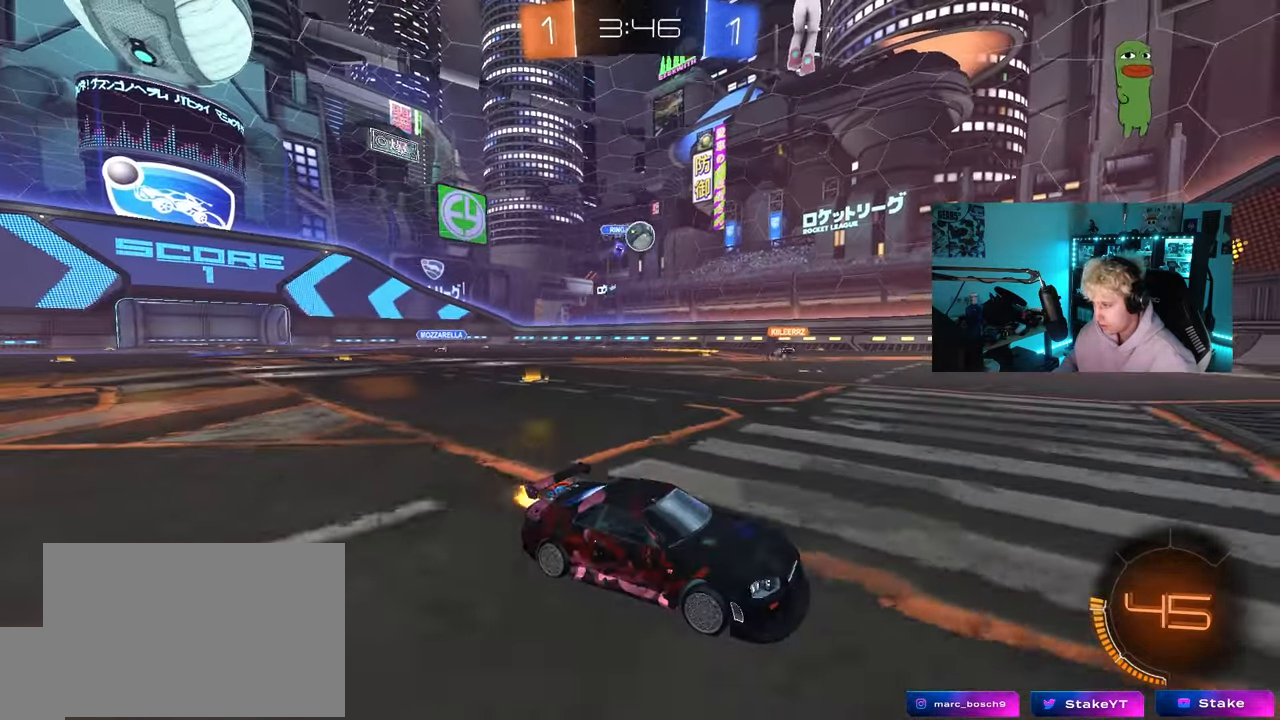
{"keys": ["s"], "mouse": [], "mouse_move": "still", "events": [[67, "a", "up"], [217, "w", "up"], [450, "s", "down"]]}